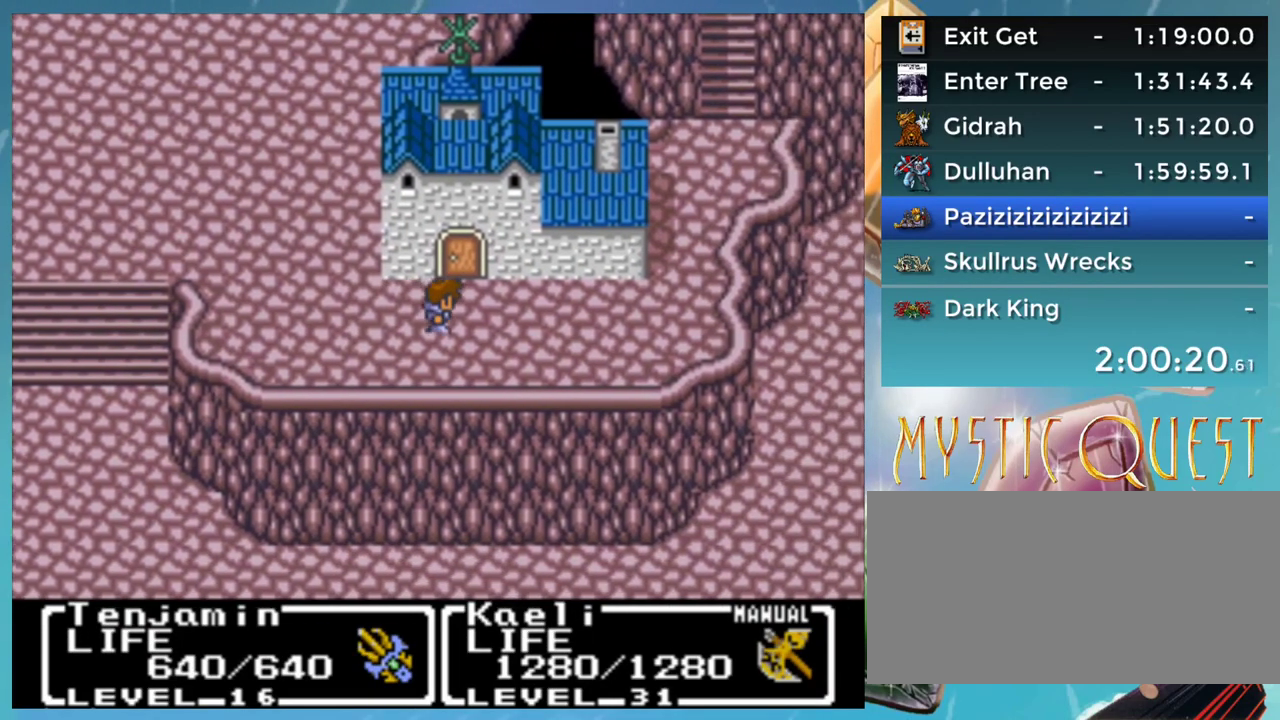
Gameplay with a controller (Nintendo layout); each line is a JSON object with the inputs held at the frame after it. "events" lists button and stick changes between this image and that frame as [ms after this image, input, new state], when the widget could be followed in between. Not read: L3 R3.
{"buttons": ["DPAD_UP"], "events": [[17, "DPAD_RIGHT", "up"], [17, "DPAD_UP", "down"]]}
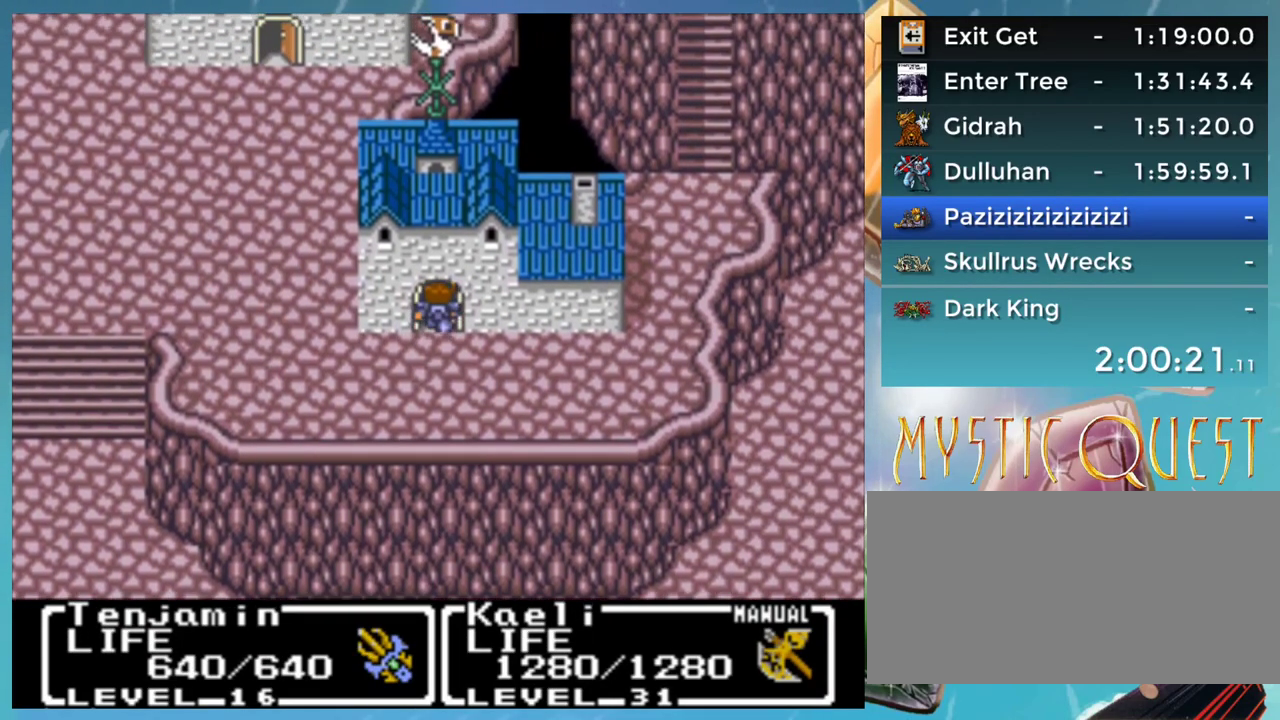
{"buttons": [], "events": [[283, "DPAD_UP", "up"]]}
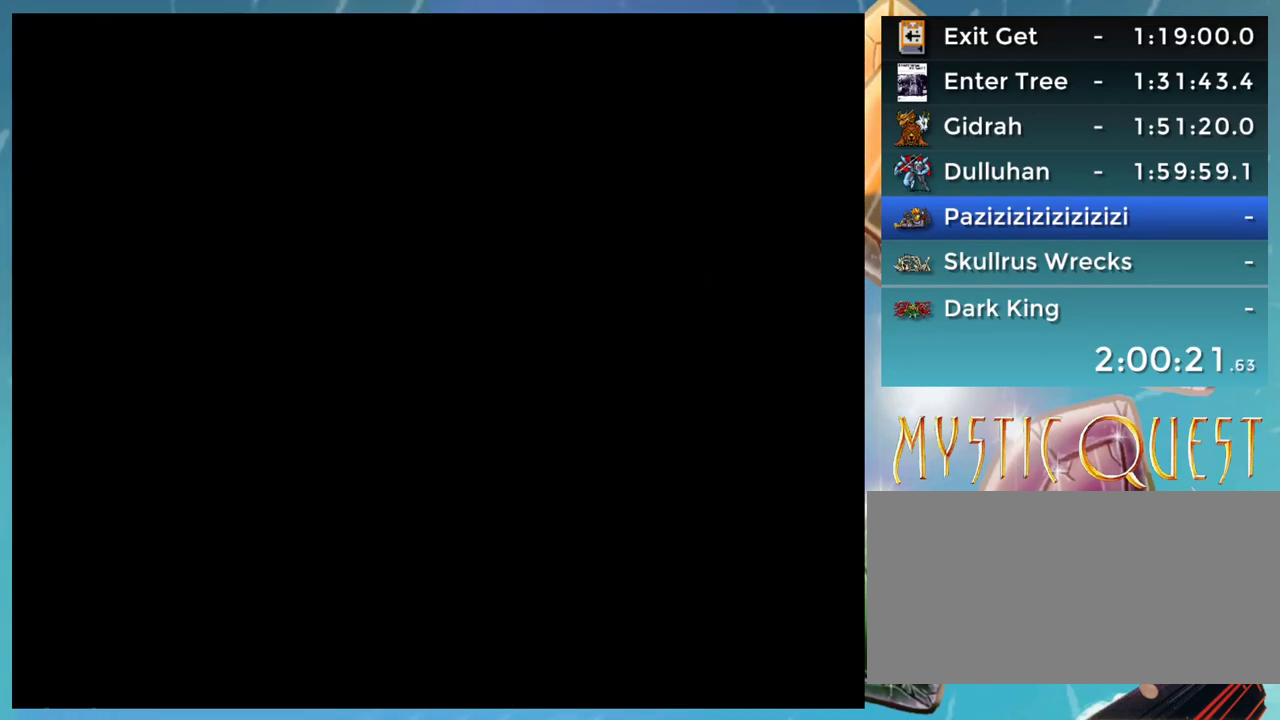
{"buttons": ["DPAD_UP"], "events": [[400, "L1", "down"], [450, "DPAD_UP", "down"], [500, "L1", "up"]]}
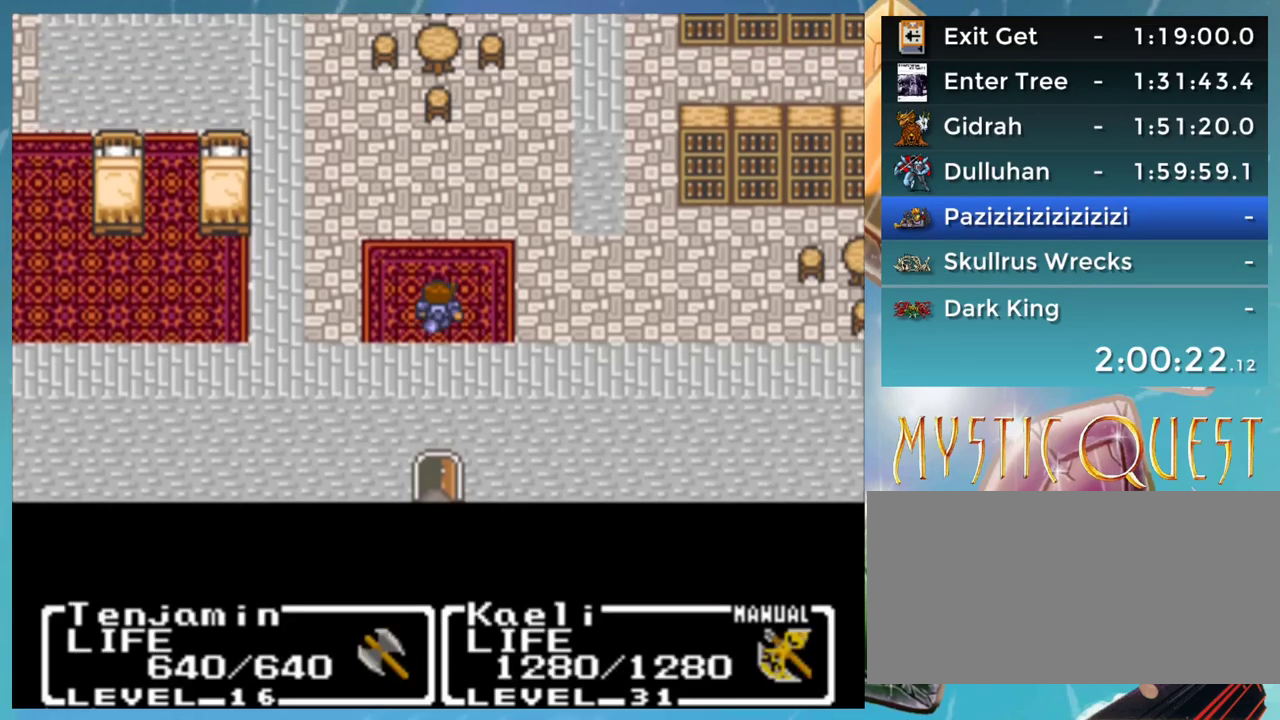
{"buttons": ["DPAD_UP"], "events": []}
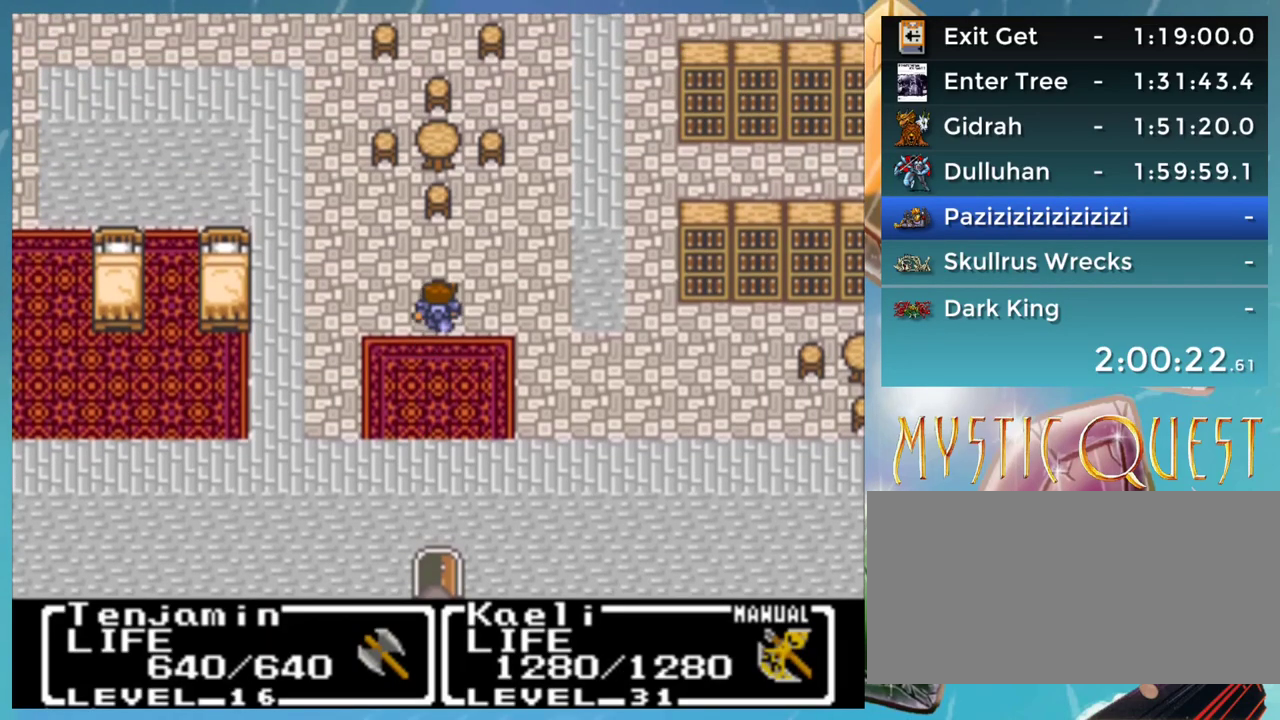
{"buttons": ["DPAD_LEFT"], "events": [[383, "DPAD_UP", "up"], [433, "DPAD_LEFT", "down"]]}
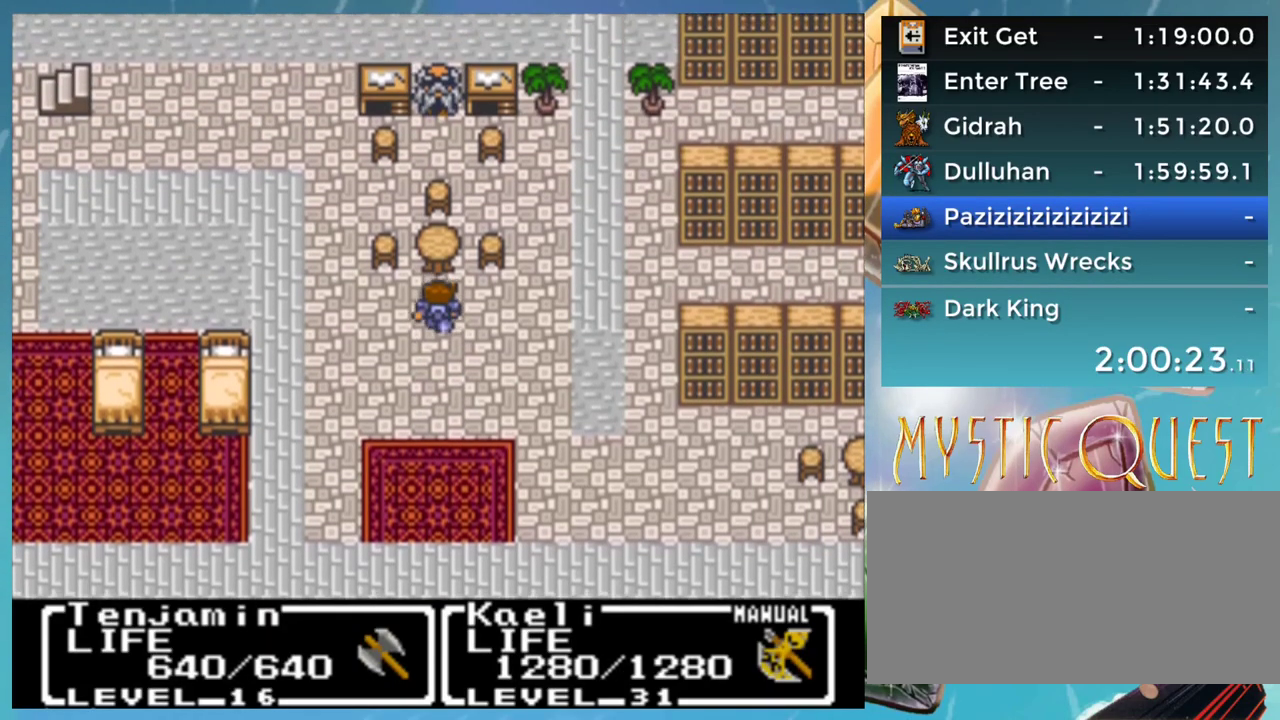
{"buttons": ["DPAD_UP"], "events": [[167, "DPAD_LEFT", "up"], [183, "DPAD_UP", "down"]]}
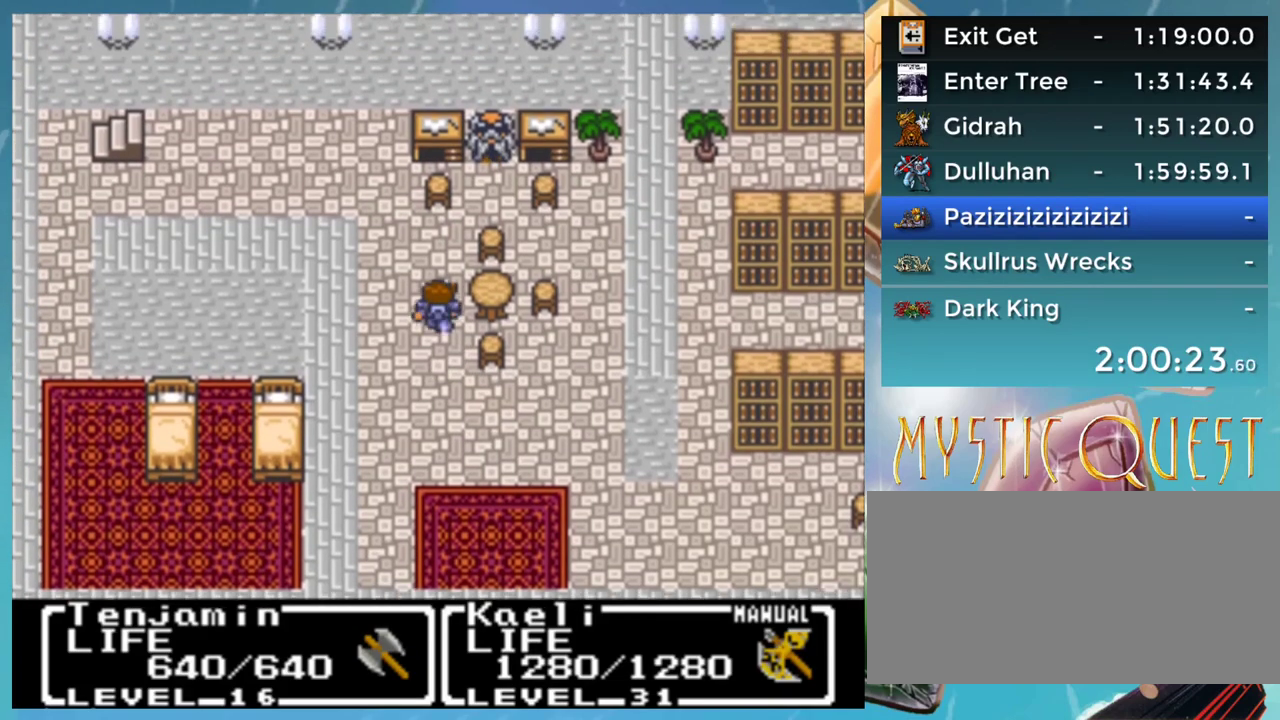
{"buttons": ["DPAD_UP", "DPAD_RIGHT"], "events": [[217, "DPAD_UP", "up"], [250, "DPAD_RIGHT", "down"], [500, "DPAD_UP", "down"]]}
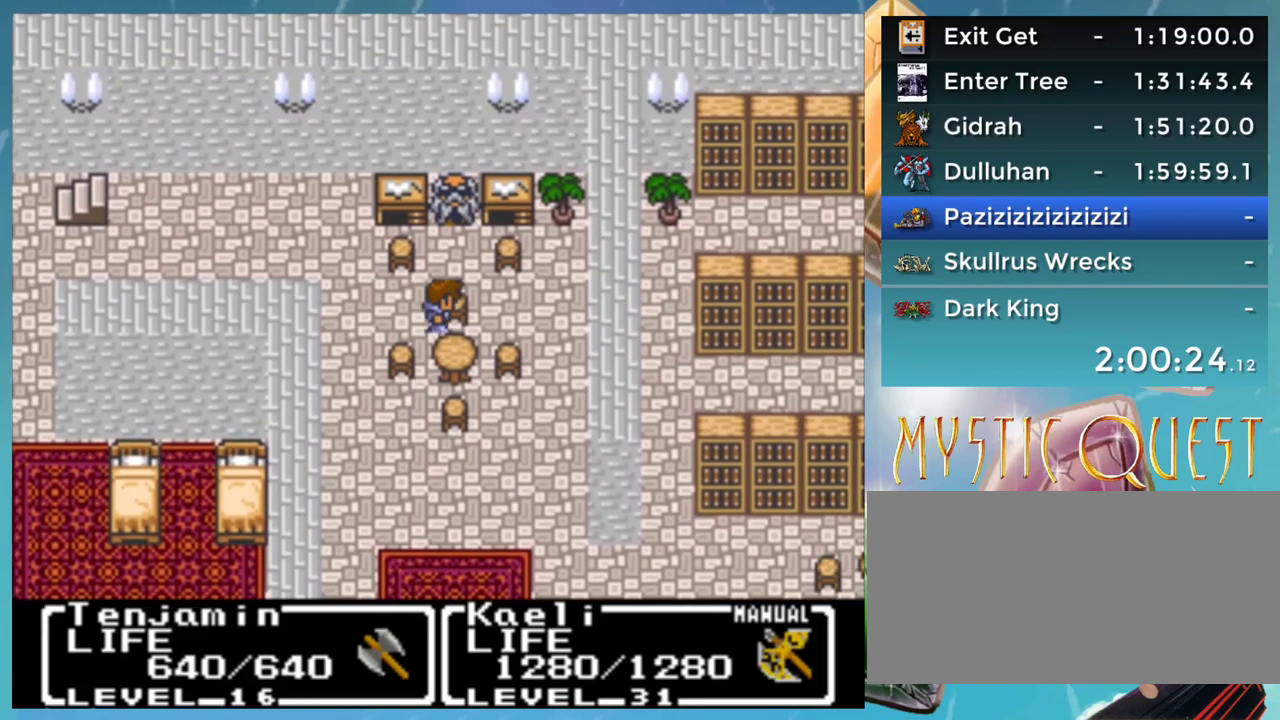
{"buttons": [], "events": [[17, "DPAD_RIGHT", "up"], [267, "DPAD_UP", "up"], [317, "A", "down"], [350, "A", "up"], [433, "A", "down"], [483, "A", "up"]]}
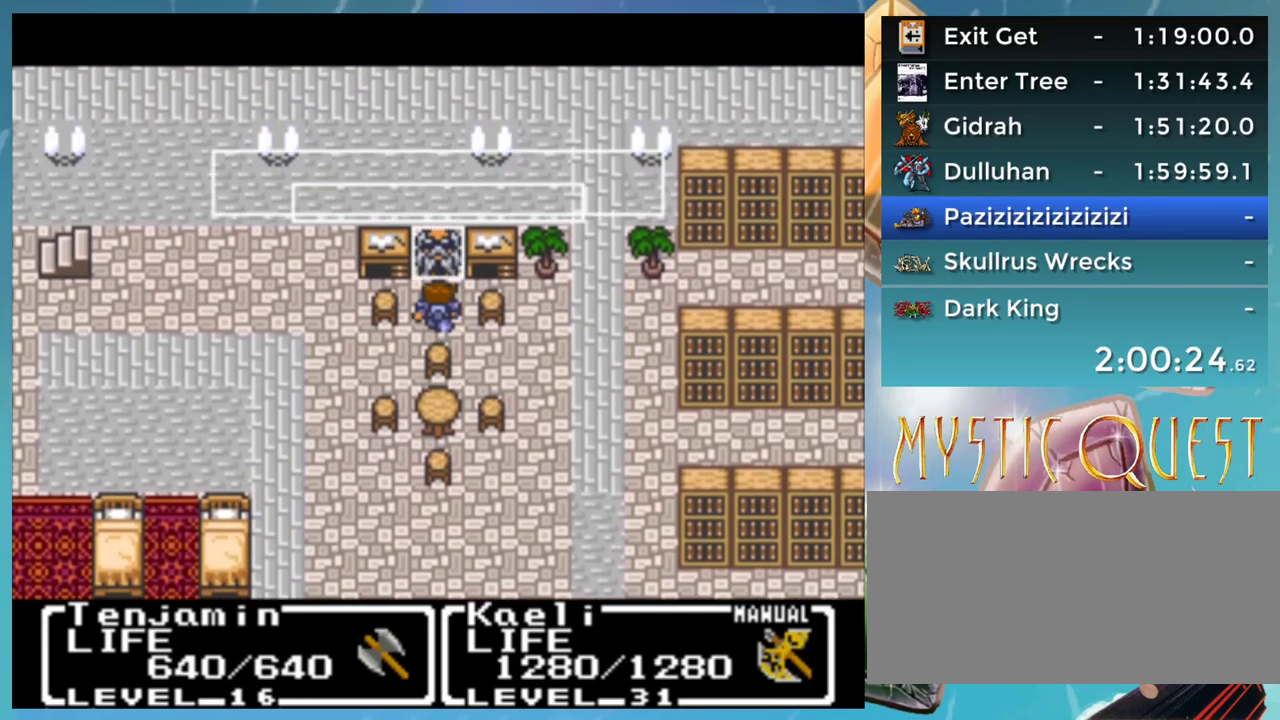
{"buttons": [], "events": [[50, "A", "down"], [100, "A", "up"], [133, "B", "down"], [200, "A", "down"], [200, "B", "up"], [250, "A", "up"], [267, "B", "down"], [317, "A", "down"], [333, "B", "up"], [350, "A", "up"], [417, "B", "down"], [450, "A", "down"], [450, "B", "up"], [483, "A", "up"]]}
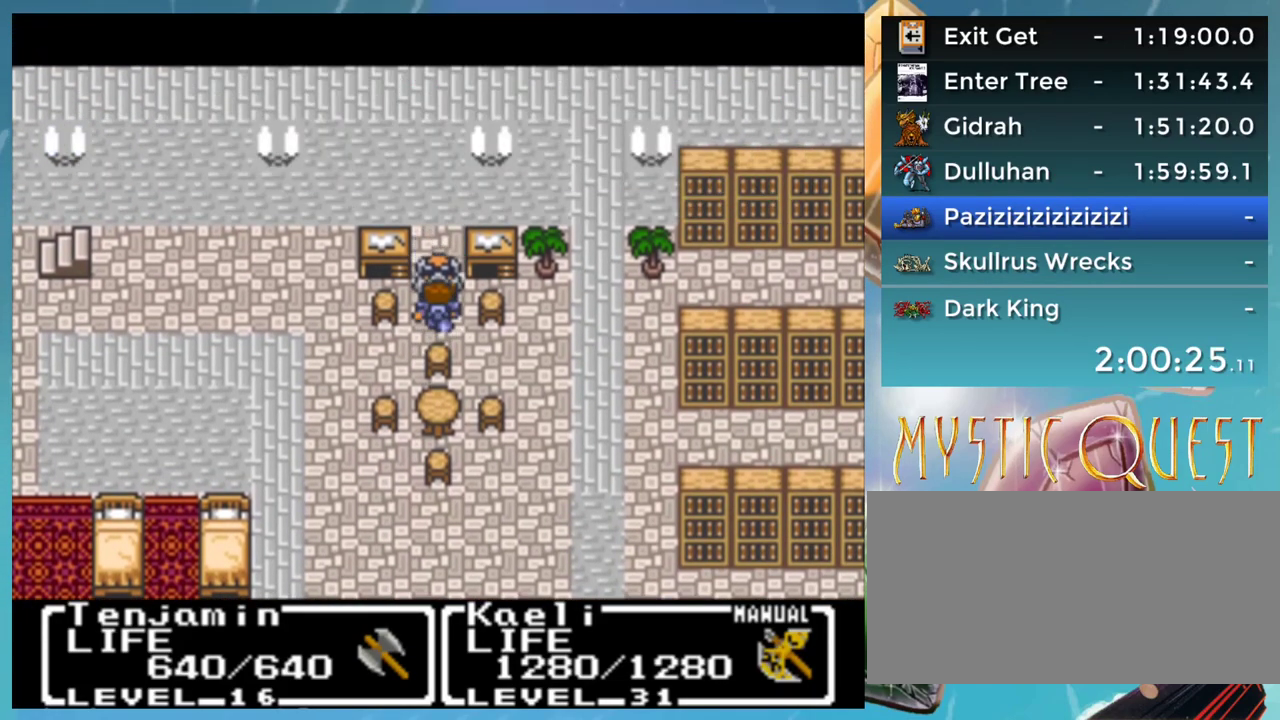
{"buttons": [], "events": [[33, "B", "down"], [67, "A", "down"], [67, "B", "up"], [117, "A", "up"], [200, "A", "down"], [217, "A", "up"], [267, "B", "down"], [300, "A", "down"], [300, "B", "up"], [333, "A", "up"], [367, "B", "down"], [400, "A", "down"], [417, "B", "up"], [500, "A", "up"]]}
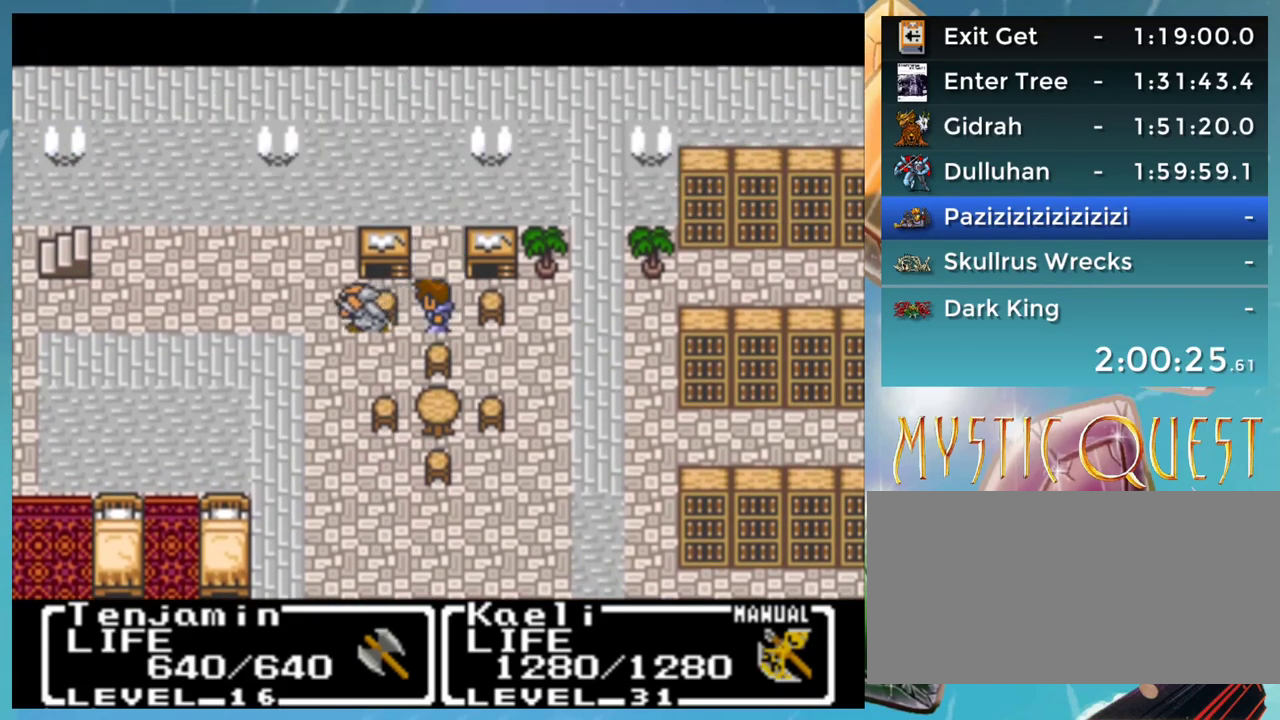
{"buttons": [], "events": []}
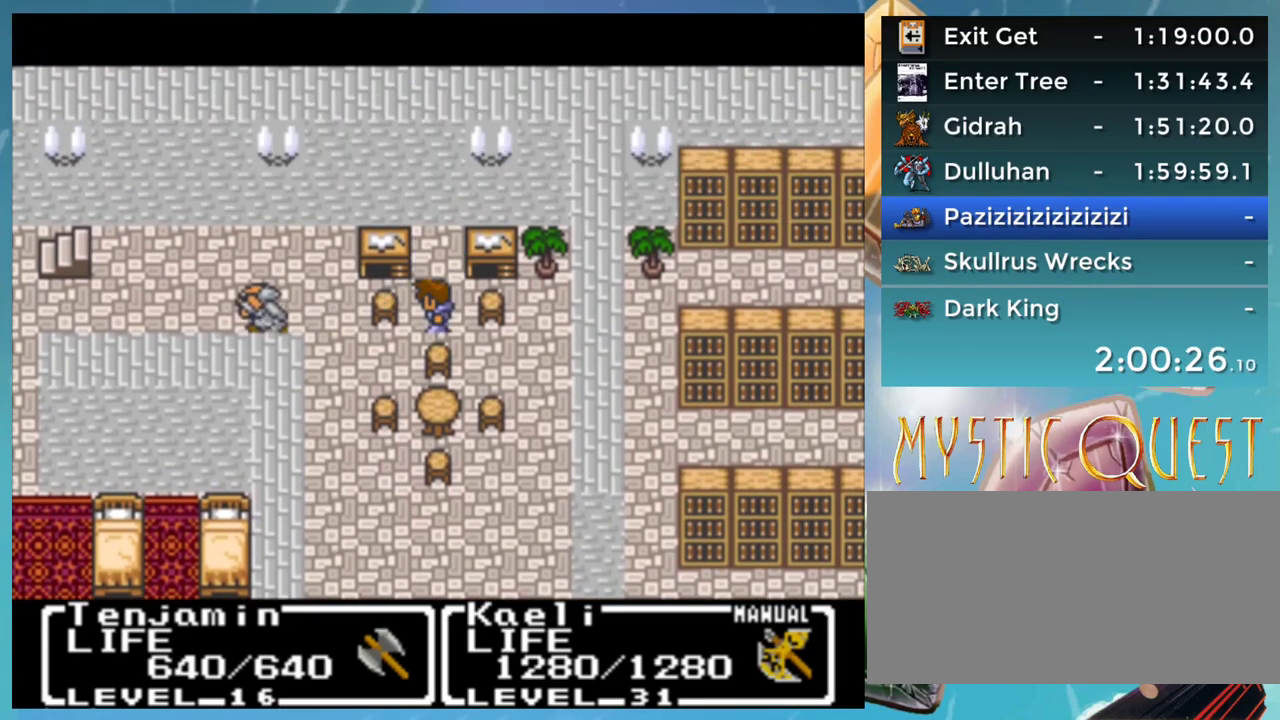
{"buttons": [], "events": []}
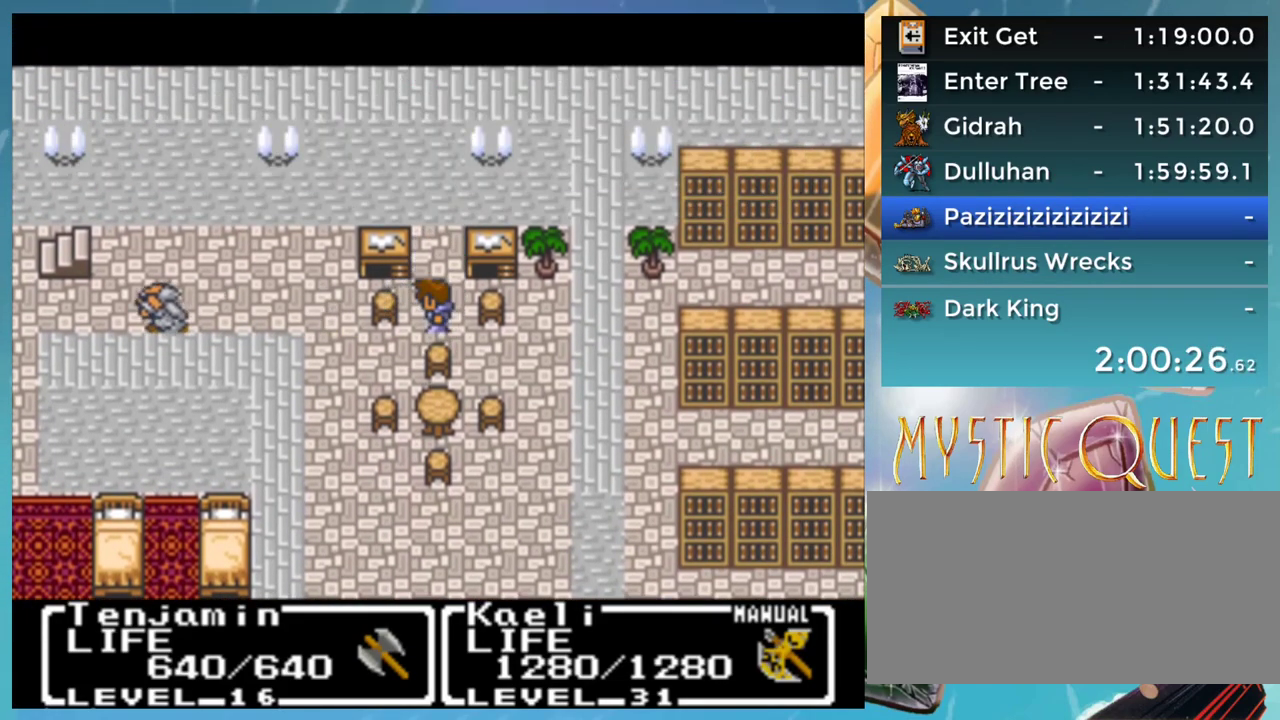
{"buttons": [], "events": []}
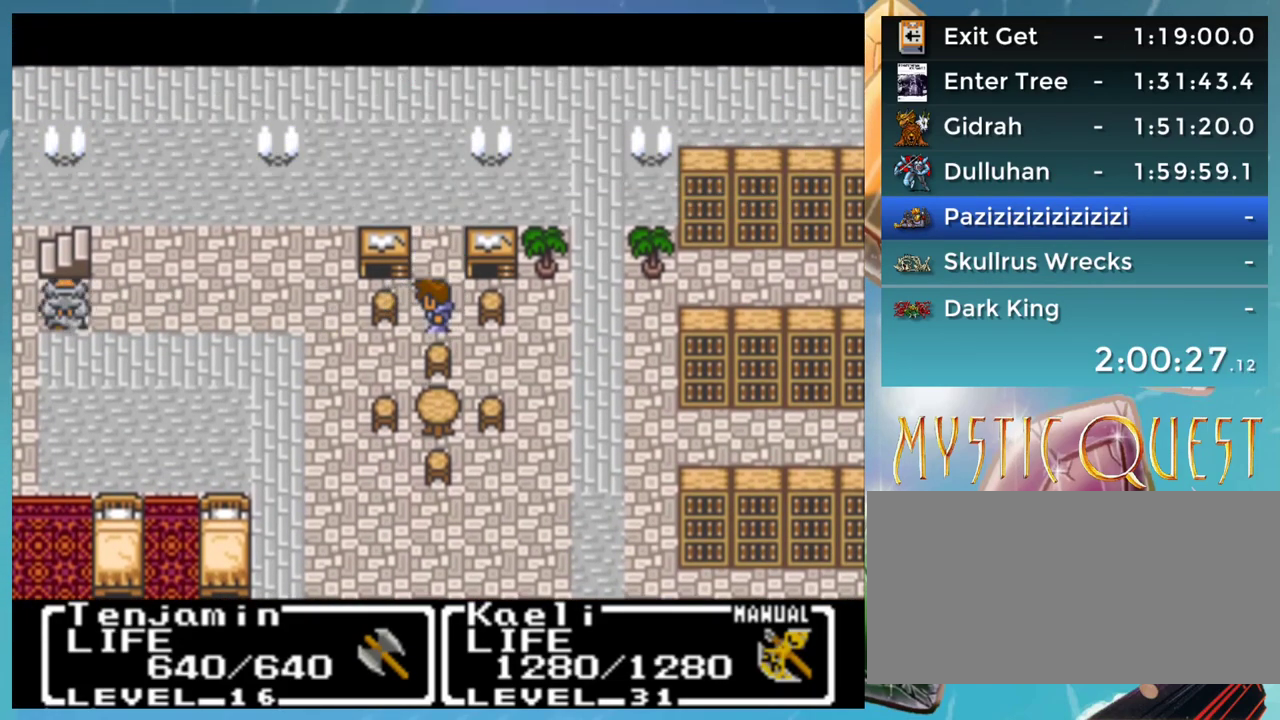
{"buttons": [], "events": []}
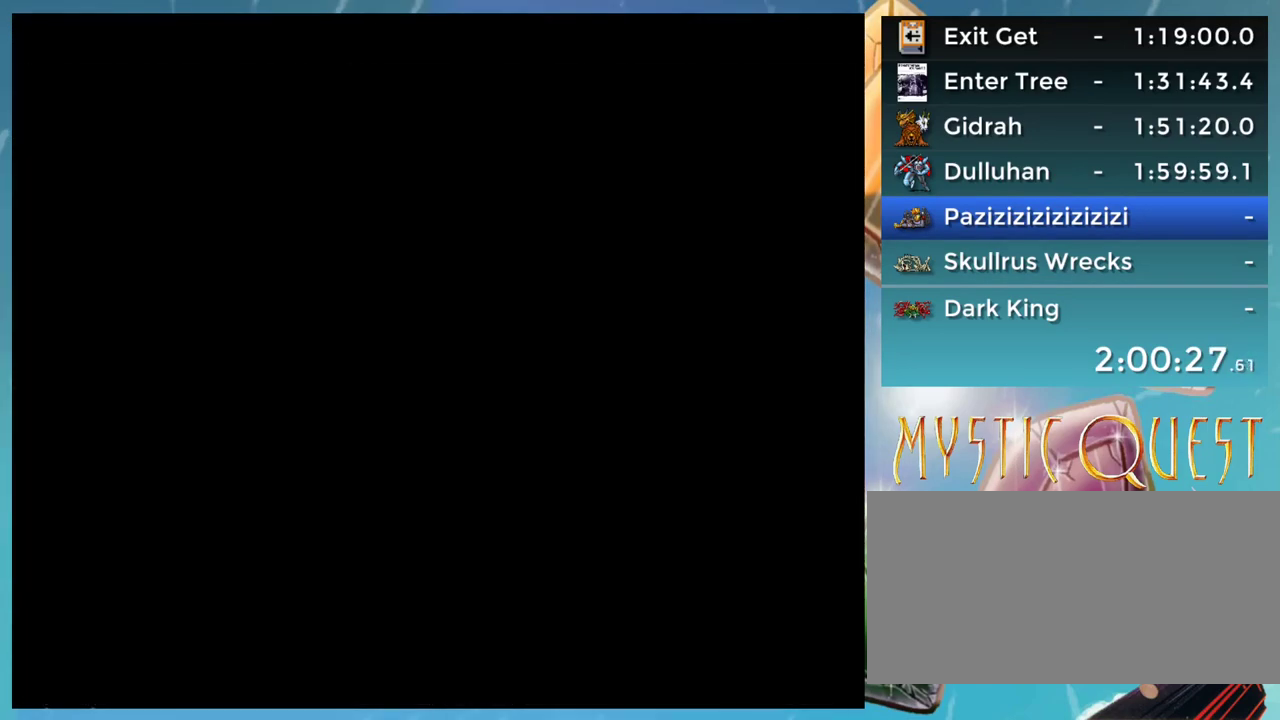
{"buttons": [], "events": []}
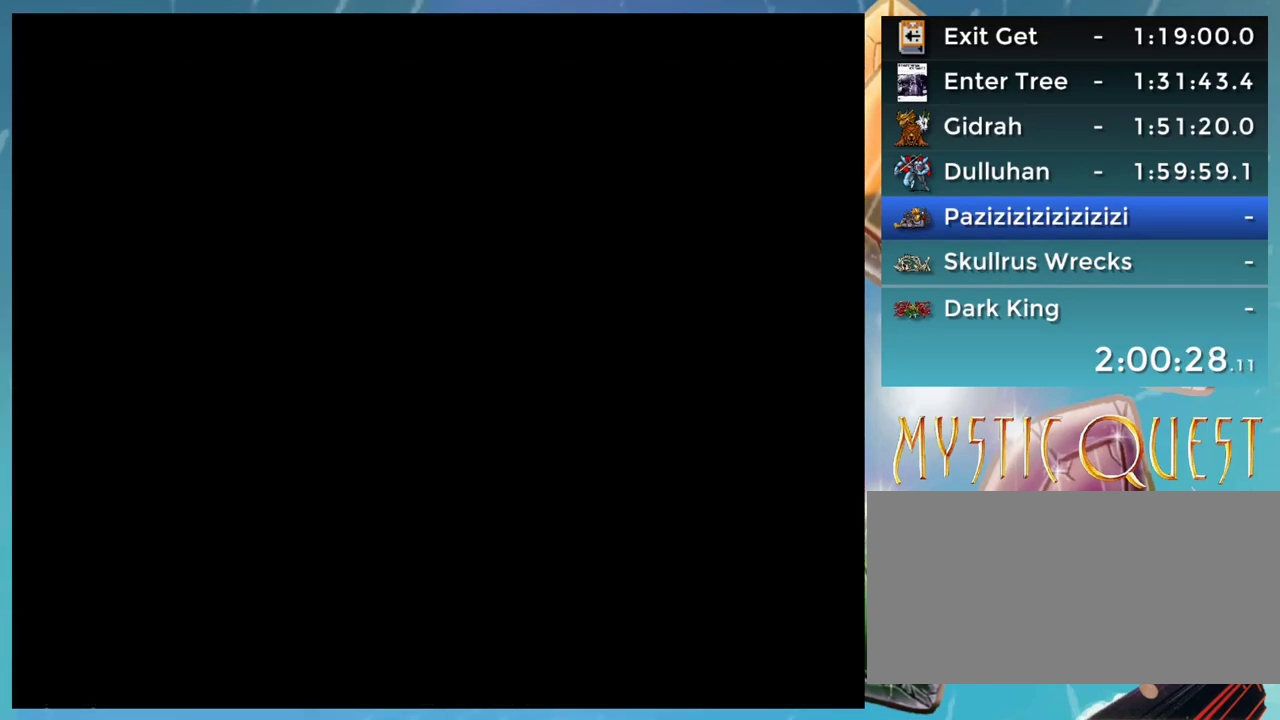
{"buttons": [], "events": []}
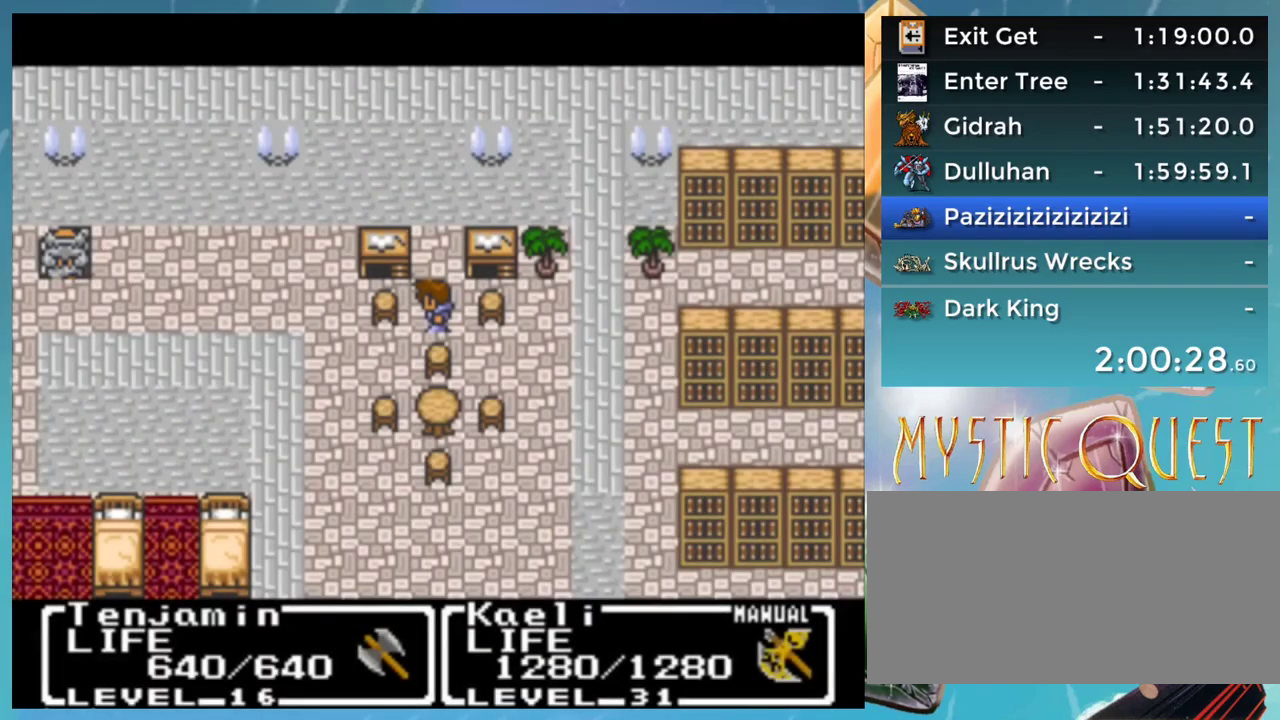
{"buttons": [], "events": []}
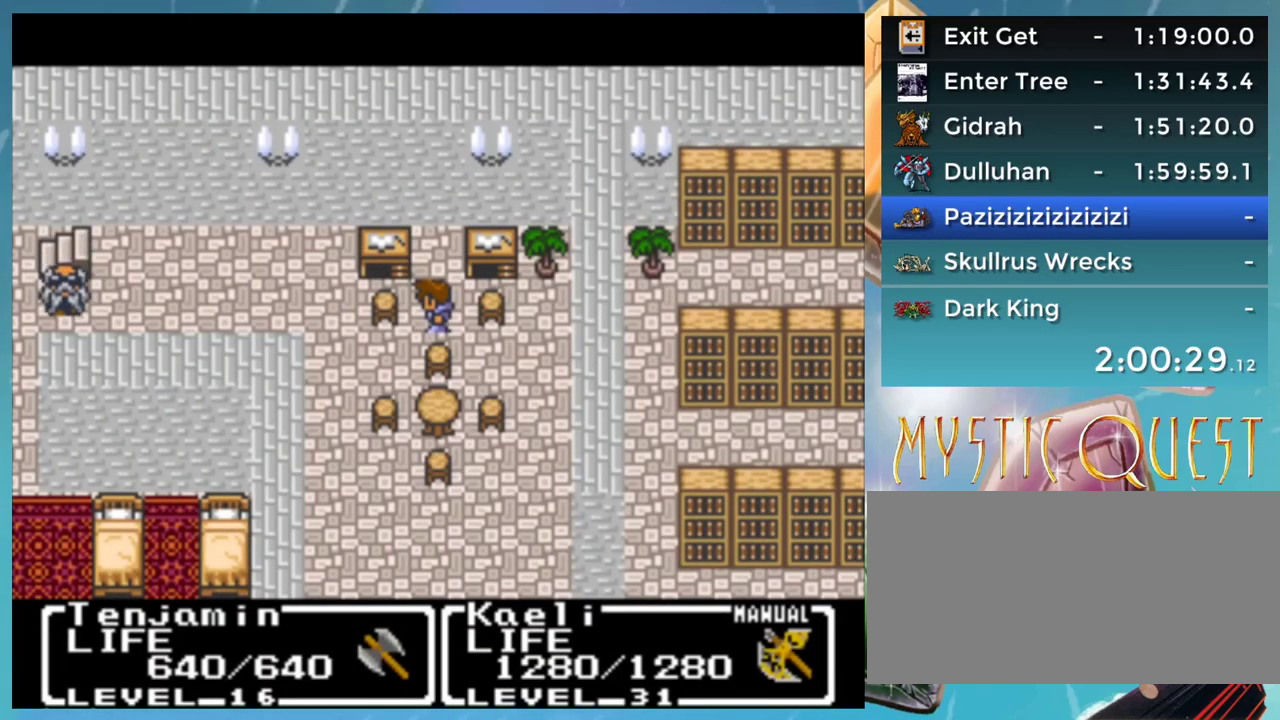
{"buttons": [], "events": [[150, "A", "down"], [200, "A", "up"], [367, "B", "down"], [400, "B", "up"], [417, "A", "down"], [483, "A", "up"]]}
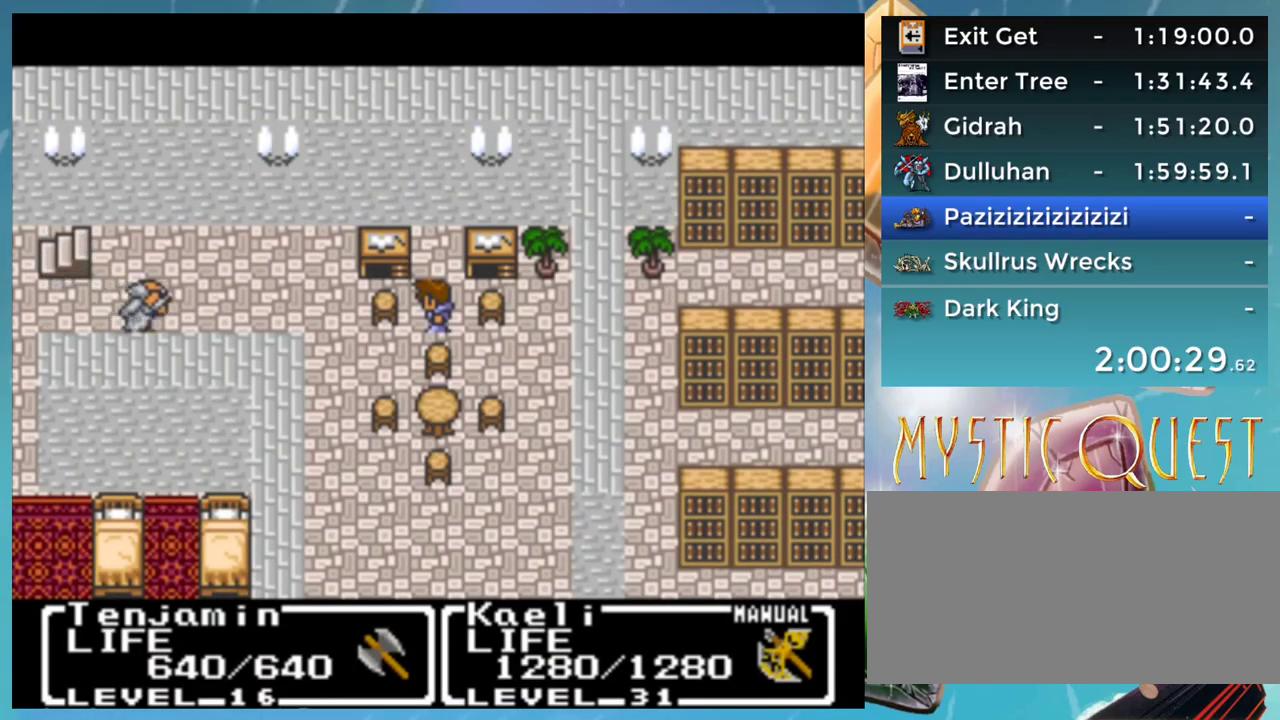
{"buttons": ["A"], "events": [[17, "B", "down"], [67, "A", "down"], [100, "B", "up"], [150, "A", "up"], [167, "B", "down"], [217, "B", "up"], [250, "A", "down"]]}
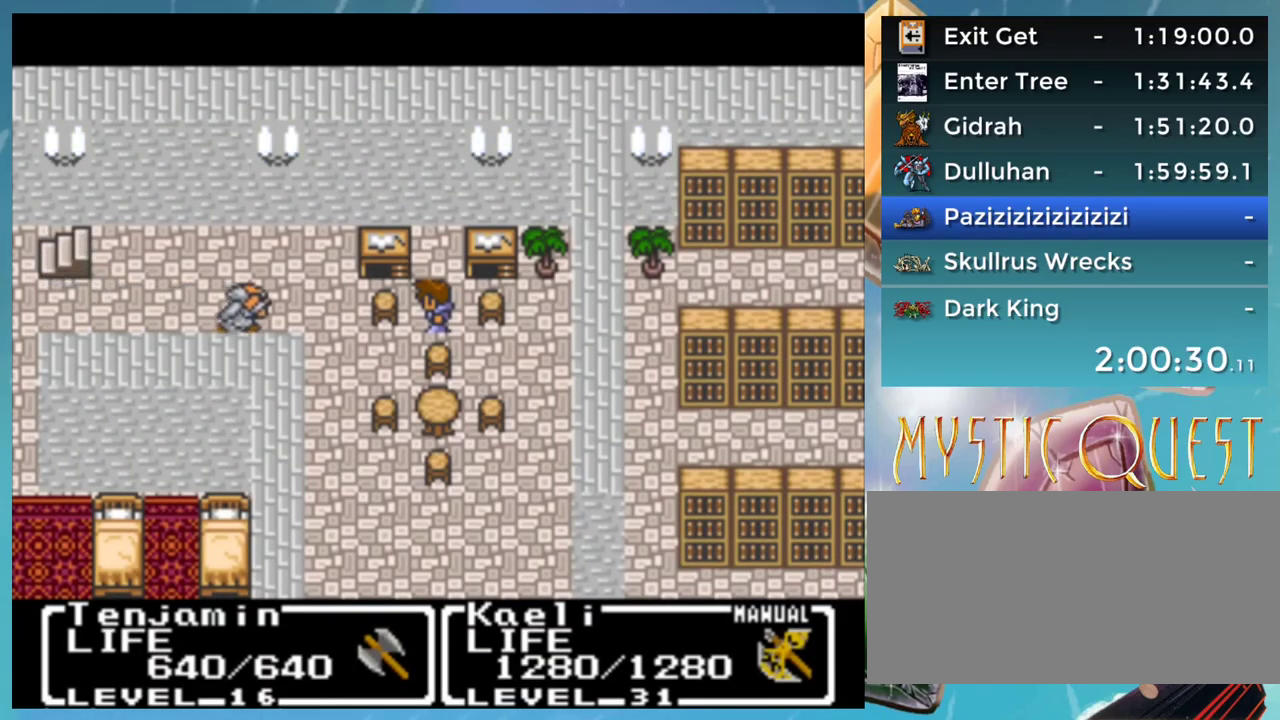
{"buttons": ["A"], "events": [[17, "A", "up"], [150, "A", "down"], [217, "A", "up"], [250, "B", "down"], [300, "B", "up"], [333, "A", "down"], [383, "A", "up"], [417, "B", "down"], [467, "A", "down"], [467, "B", "up"]]}
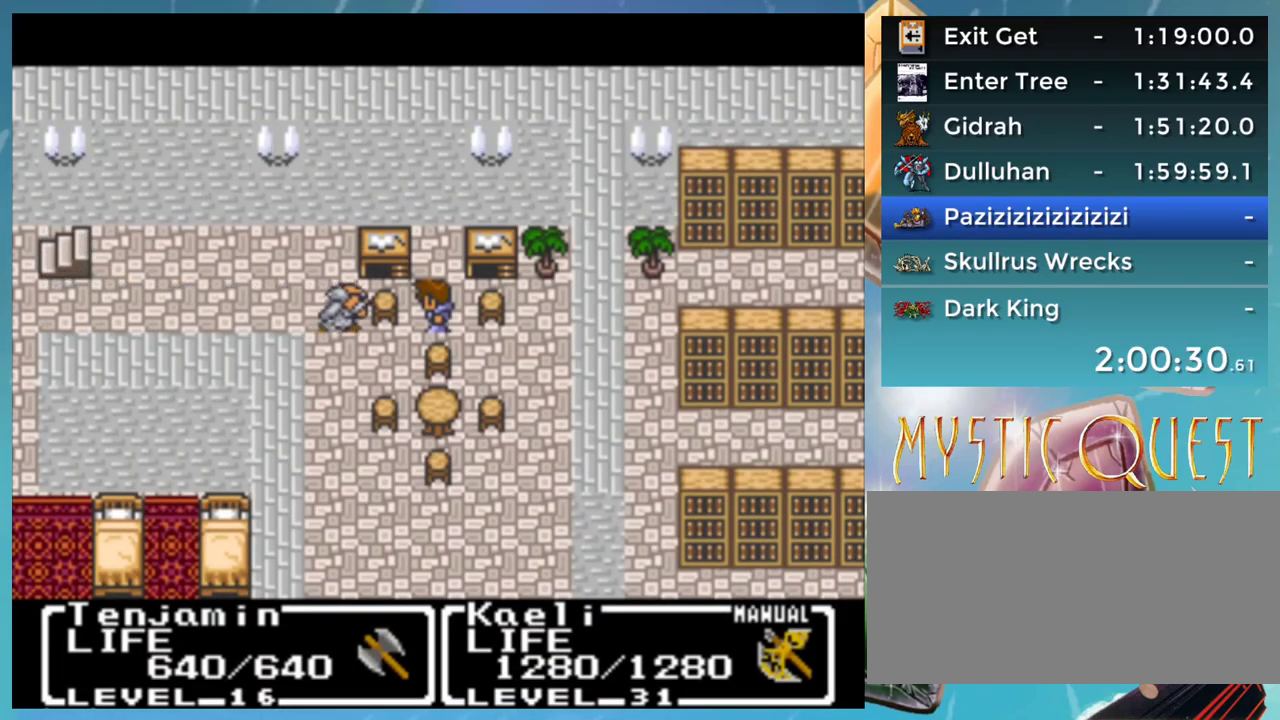
{"buttons": ["A"], "events": [[17, "A", "up"], [50, "B", "down"], [100, "A", "down"], [100, "B", "up"], [150, "A", "up"], [183, "B", "down"], [233, "A", "down"], [233, "B", "up"], [283, "A", "up"], [333, "B", "down"], [367, "A", "down"], [367, "B", "up"], [417, "A", "up"], [500, "A", "down"]]}
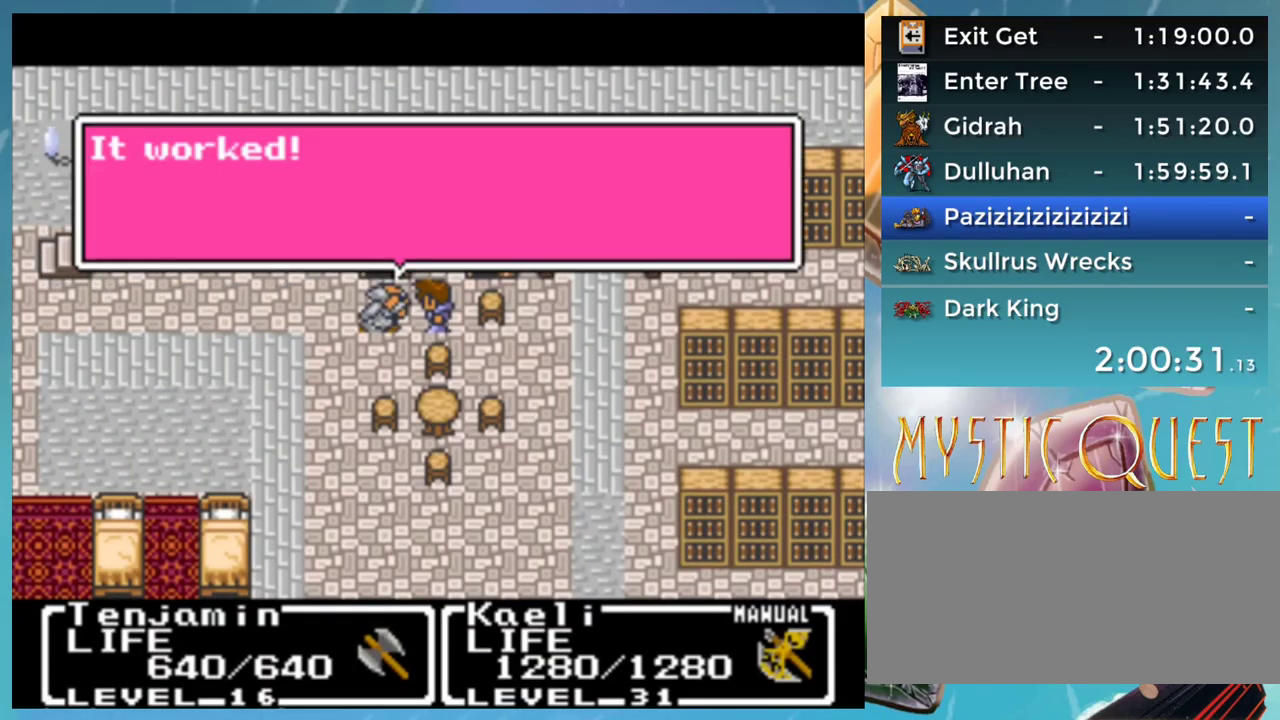
{"buttons": ["A", "B"], "events": [[33, "A", "up"], [133, "A", "down"], [167, "A", "up"], [200, "B", "down"], [233, "A", "down"], [267, "A", "up"], [267, "B", "up"], [317, "B", "down"], [367, "A", "down"], [367, "B", "up"], [400, "A", "up"], [450, "B", "down"], [500, "A", "down"]]}
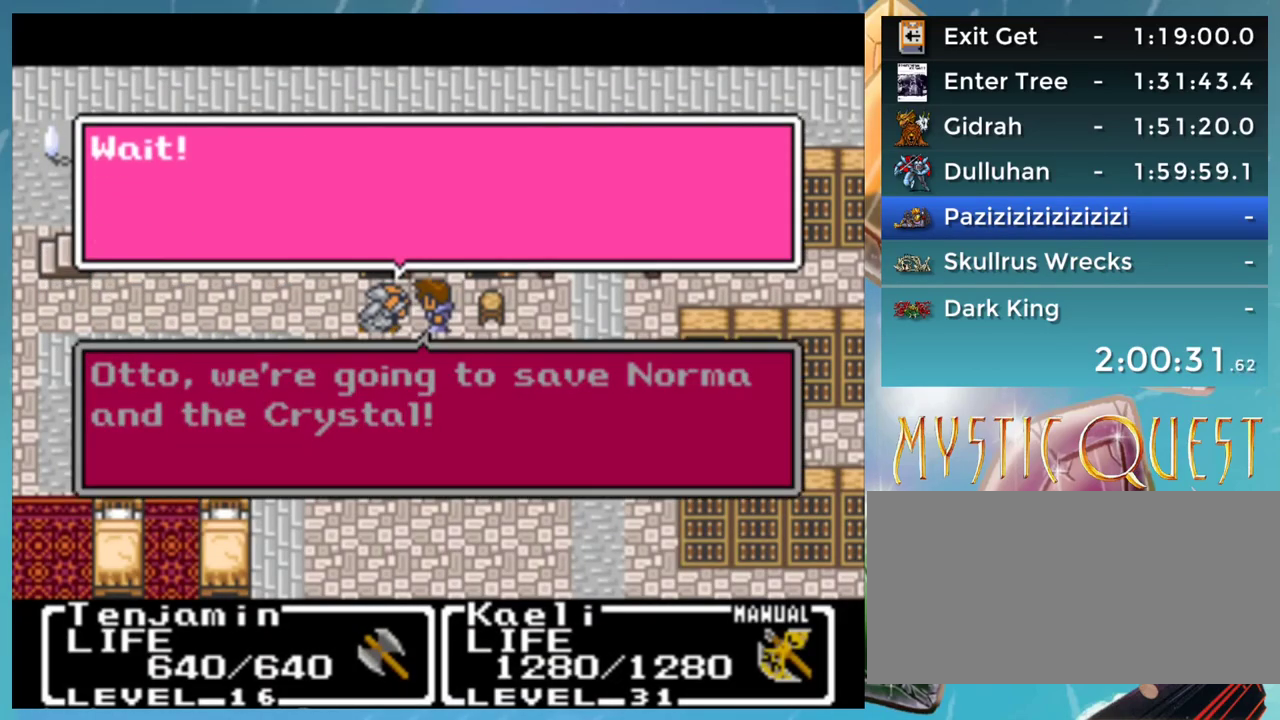
{"buttons": [], "events": [[17, "B", "up"], [33, "A", "up"], [33, "B", "down"], [100, "B", "up"], [200, "A", "down"], [250, "A", "up"], [267, "A", "down"], [267, "B", "down"], [317, "A", "up"], [317, "B", "up"], [367, "B", "down"], [400, "A", "down"], [417, "B", "up"], [483, "A", "up"]]}
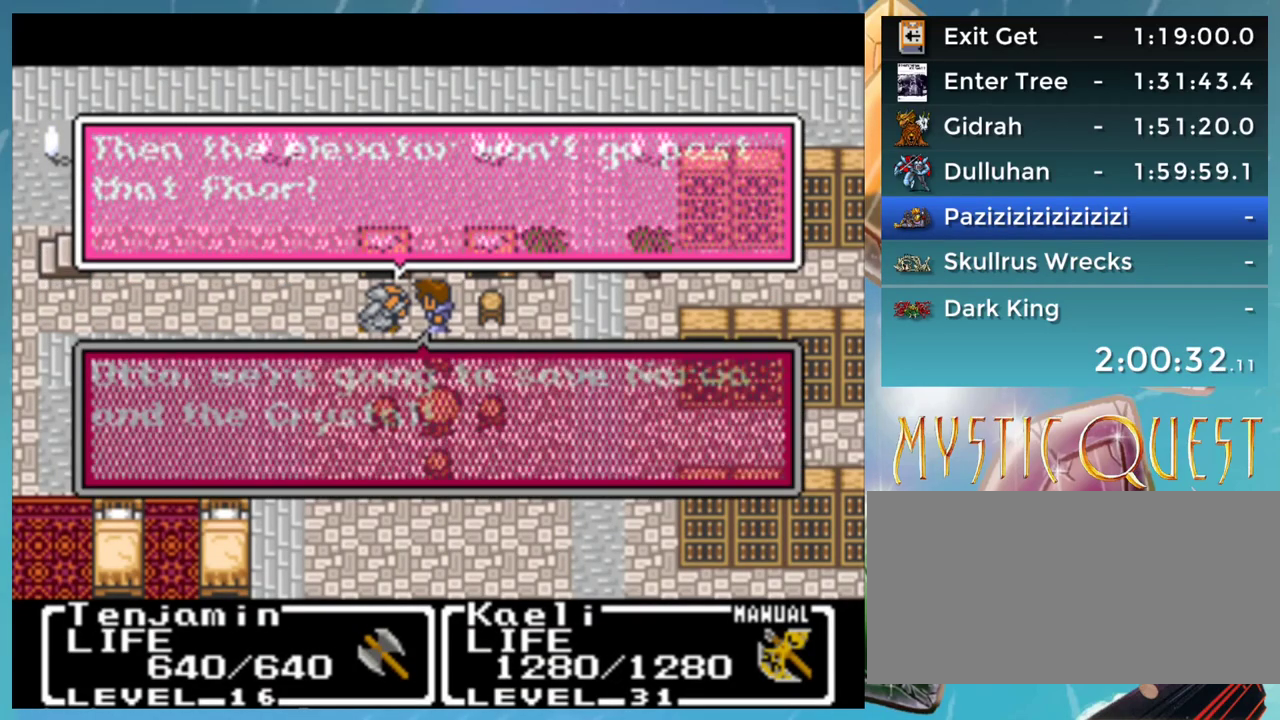
{"buttons": [], "events": [[17, "B", "down"], [117, "A", "down"], [117, "B", "up"], [167, "A", "up"]]}
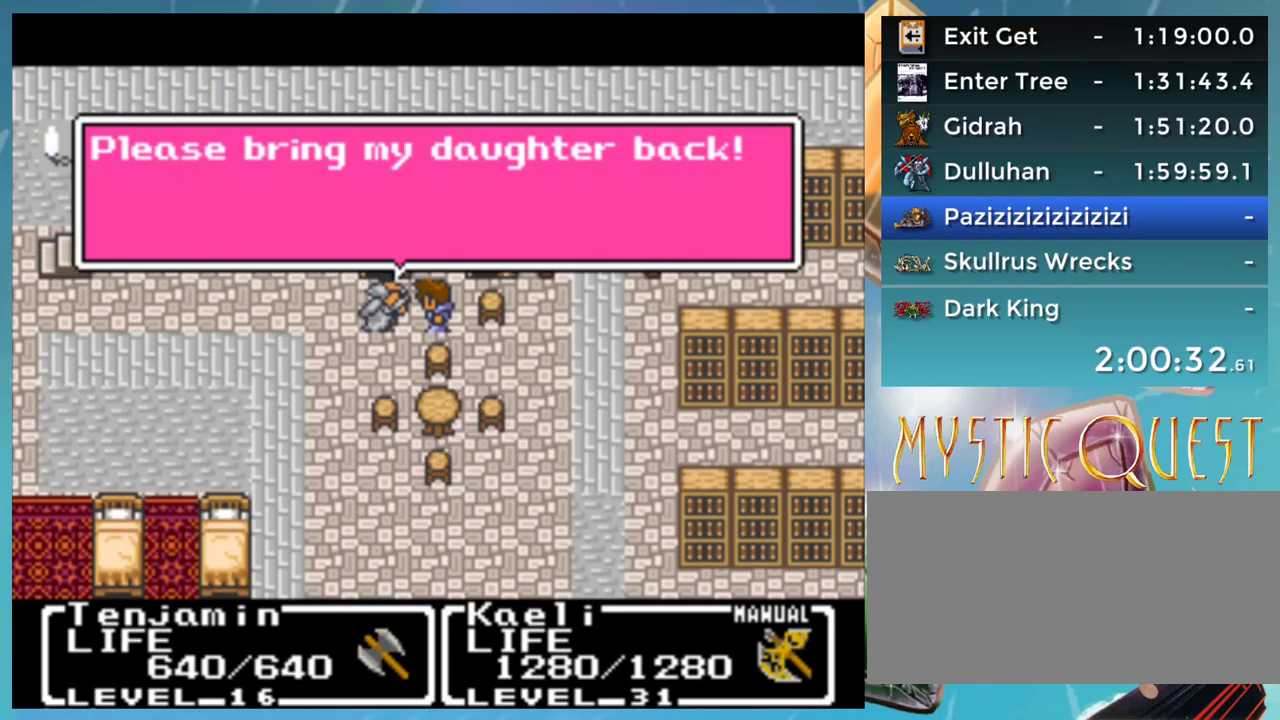
{"buttons": [], "events": [[83, "START", "down"], [200, "START", "up"], [367, "B", "down"], [450, "B", "up"]]}
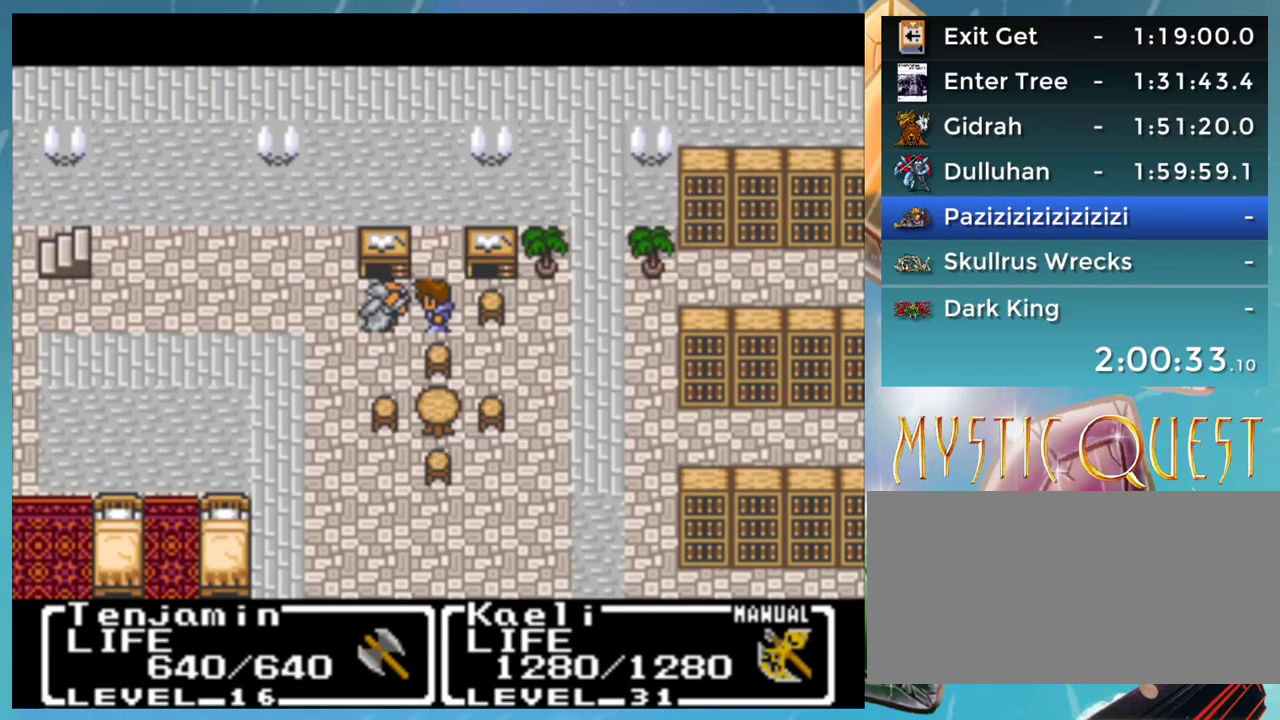
{"buttons": [], "events": [[133, "START", "down"], [367, "START", "up"]]}
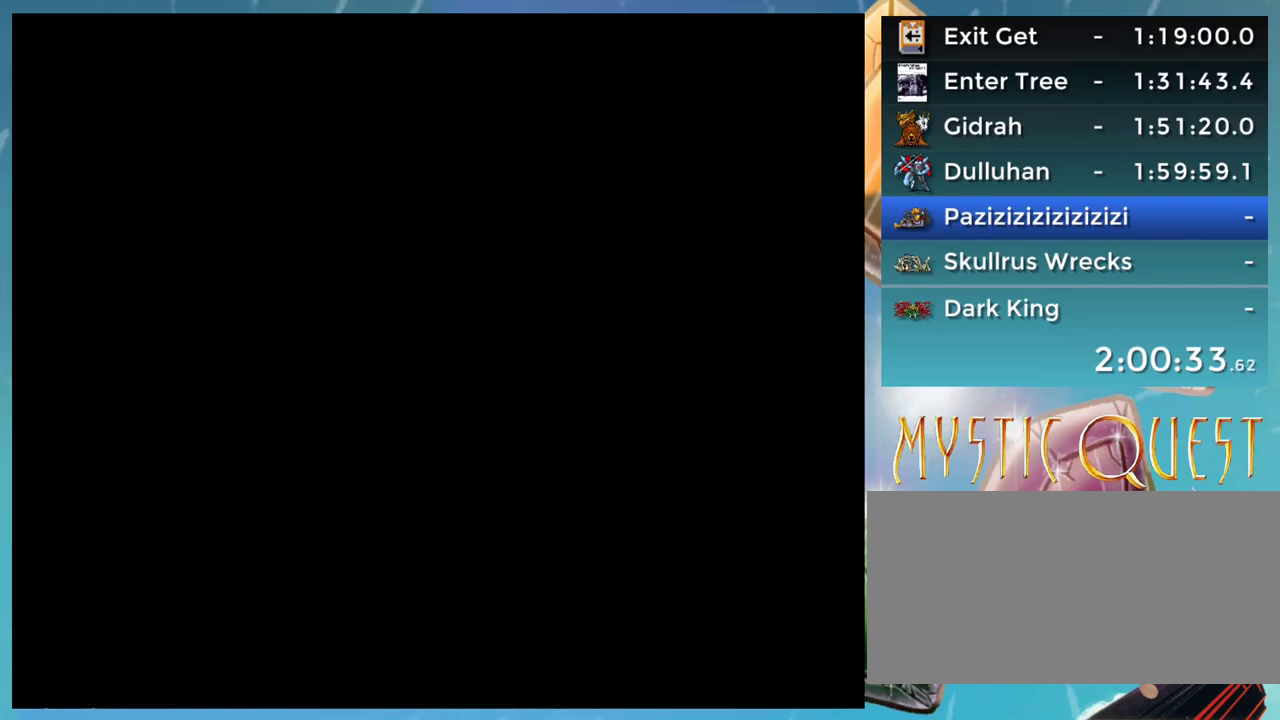
{"buttons": [], "events": [[267, "DPAD_DOWN", "down"], [367, "A", "down"], [383, "DPAD_DOWN", "up"], [400, "A", "up"]]}
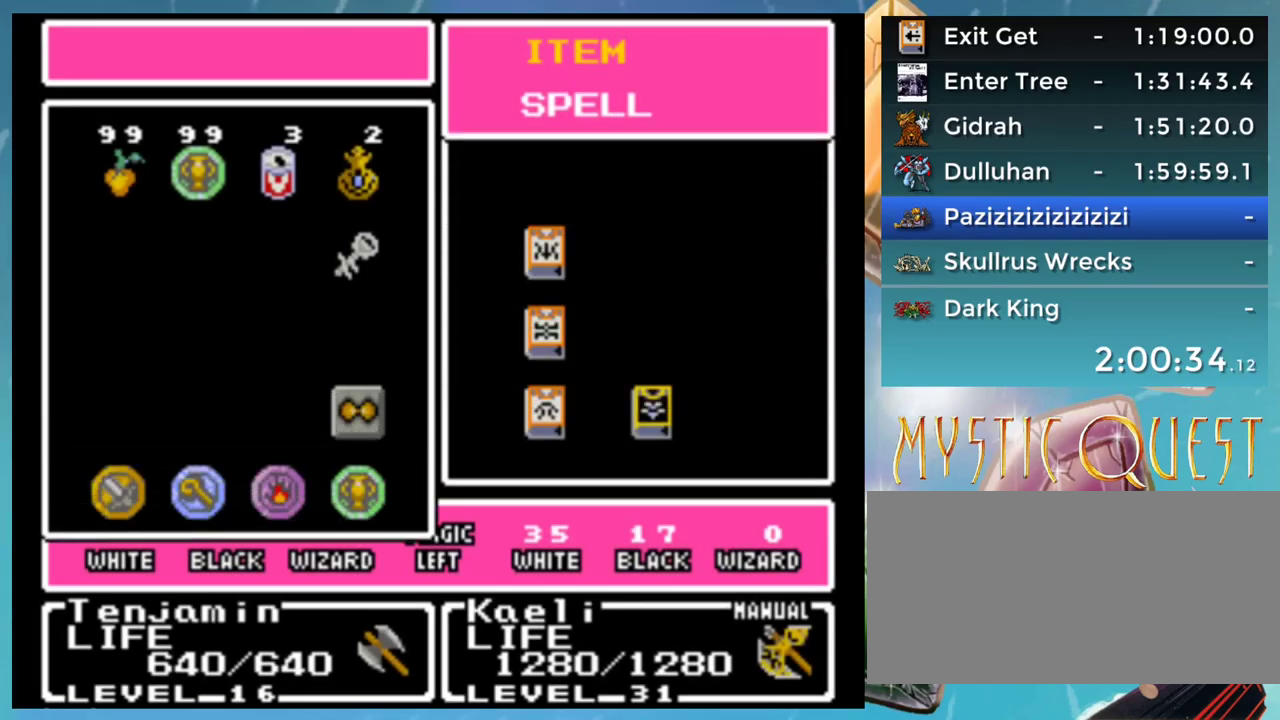
{"buttons": [], "events": [[267, "B", "down"], [350, "B", "up"]]}
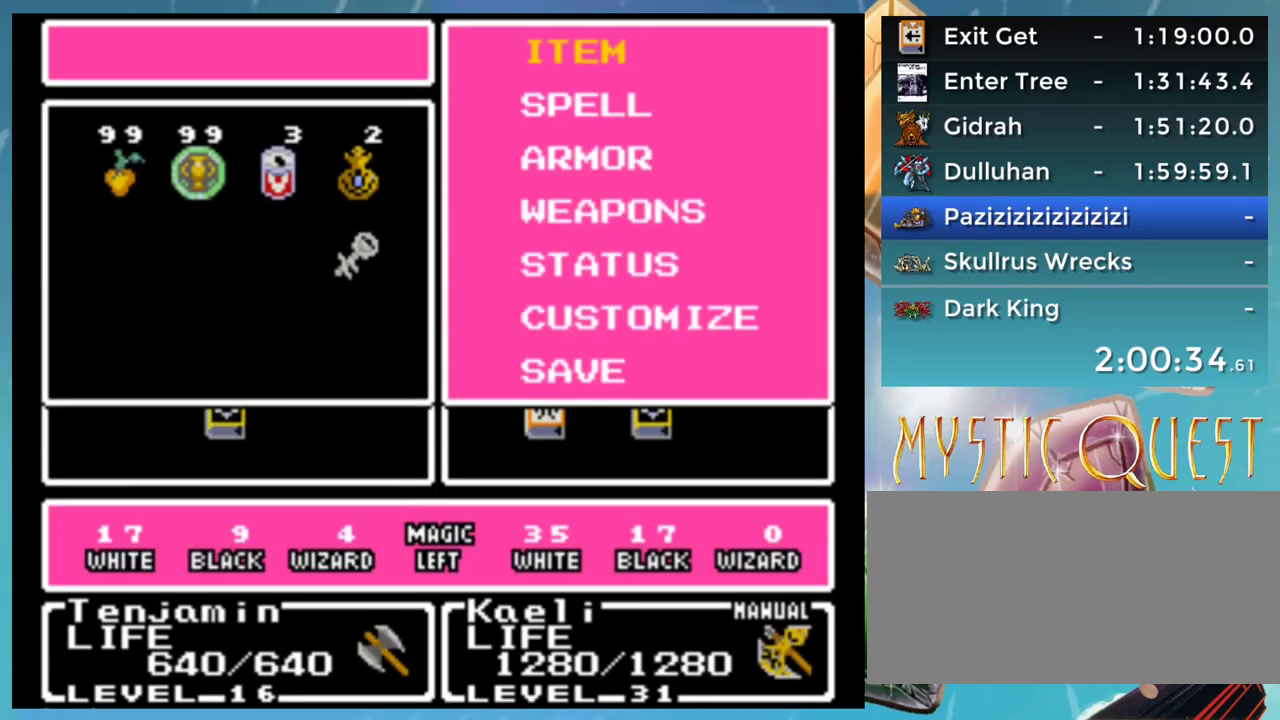
{"buttons": [], "events": [[150, "DPAD_DOWN", "down"], [267, "DPAD_DOWN", "up"], [283, "A", "down"], [317, "A", "up"], [400, "A", "down"], [450, "A", "up"]]}